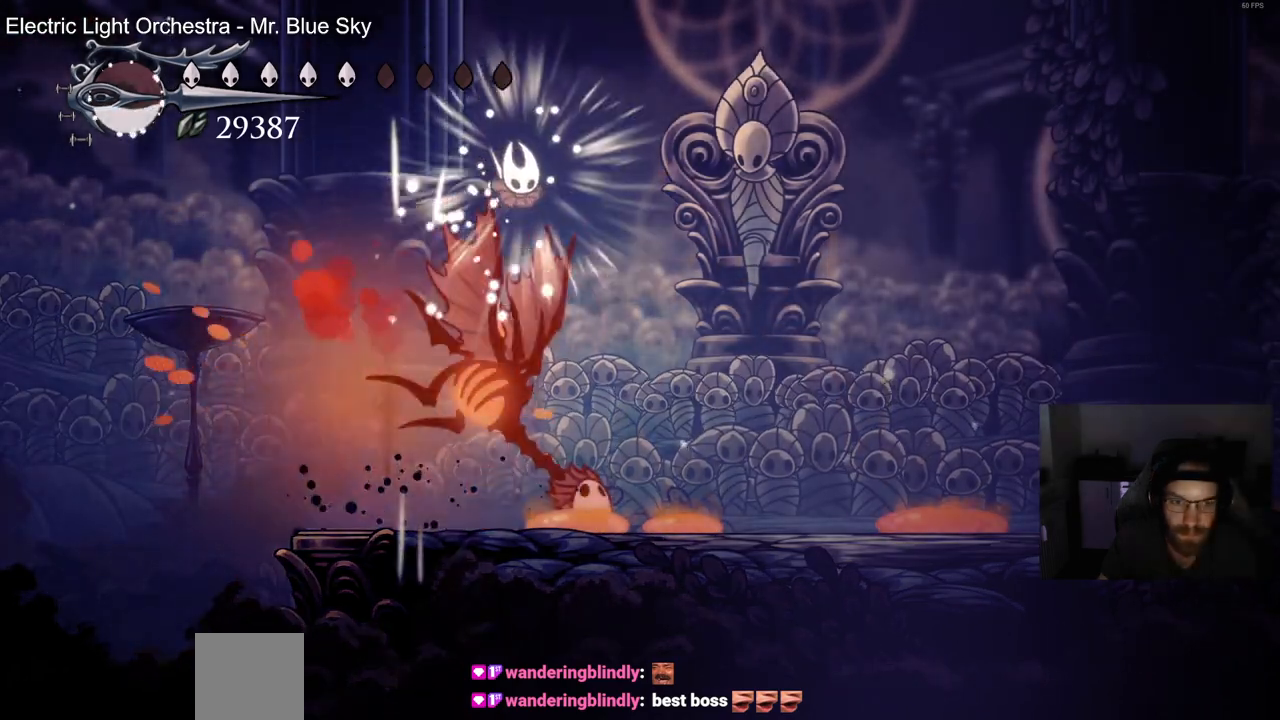
Gameplay with a controller (PlayStation layout); each line is a JSON object with the inputs held at the frame after it. "events" lists button and stick changes between this image and that frame as [ms after this image, input, new state], when the widget could be followed in between.
{"buttons": ["R1", "DPAD_RIGHT"], "left_stick": "center", "right_stick": "center", "events": [[33, "CROSS", "up"], [283, "SQUARE", "down"], [400, "SQUARE", "up"], [467, "DPAD_DOWN", "up"], [467, "R1", "down"]]}
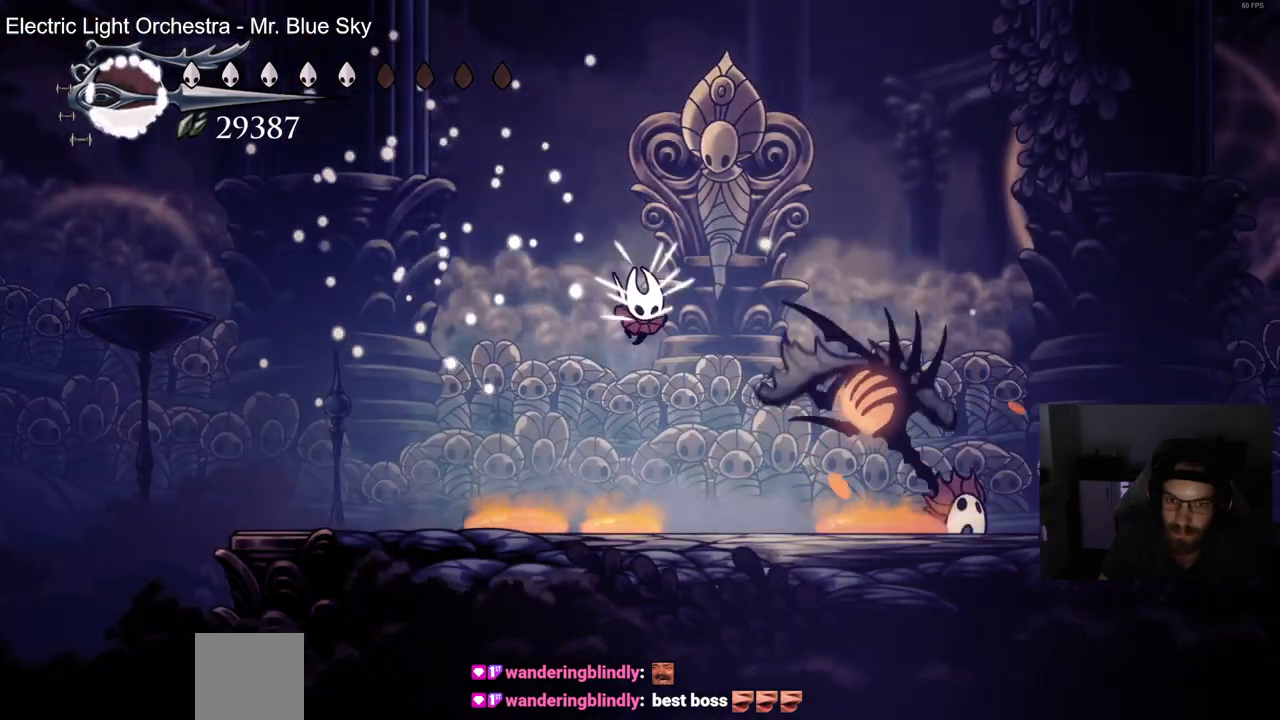
{"buttons": ["DPAD_RIGHT"], "left_stick": "center", "right_stick": "center", "events": [[83, "R1", "up"]]}
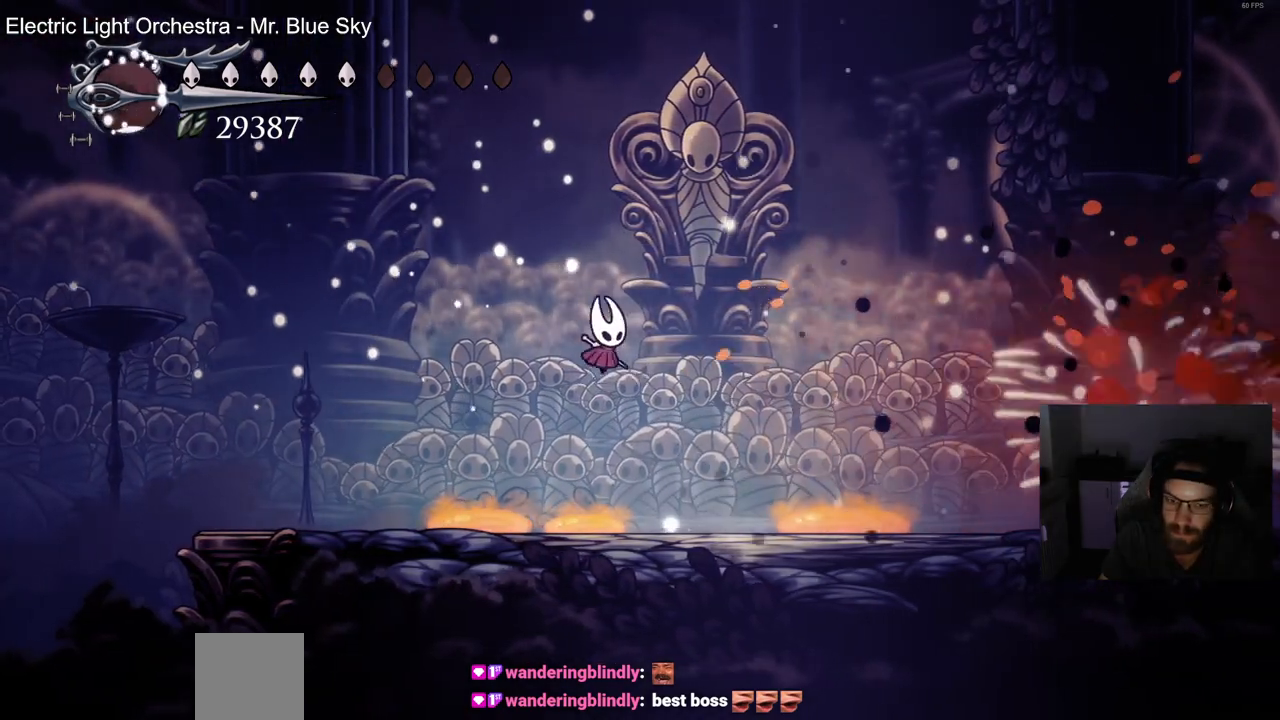
{"buttons": [], "left_stick": "center", "right_stick": "center", "events": [[33, "CROSS", "down"], [200, "DPAD_RIGHT", "up"], [300, "CROSS", "up"]]}
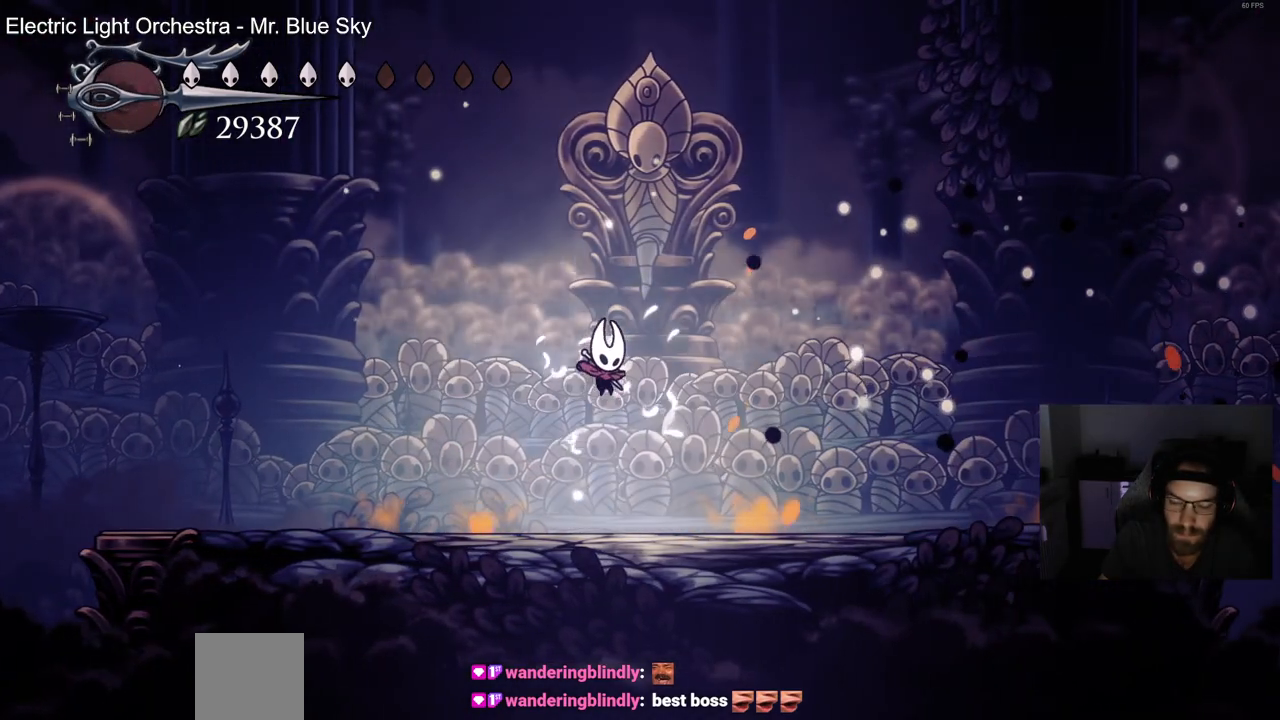
{"buttons": [], "left_stick": "center", "right_stick": "center", "events": []}
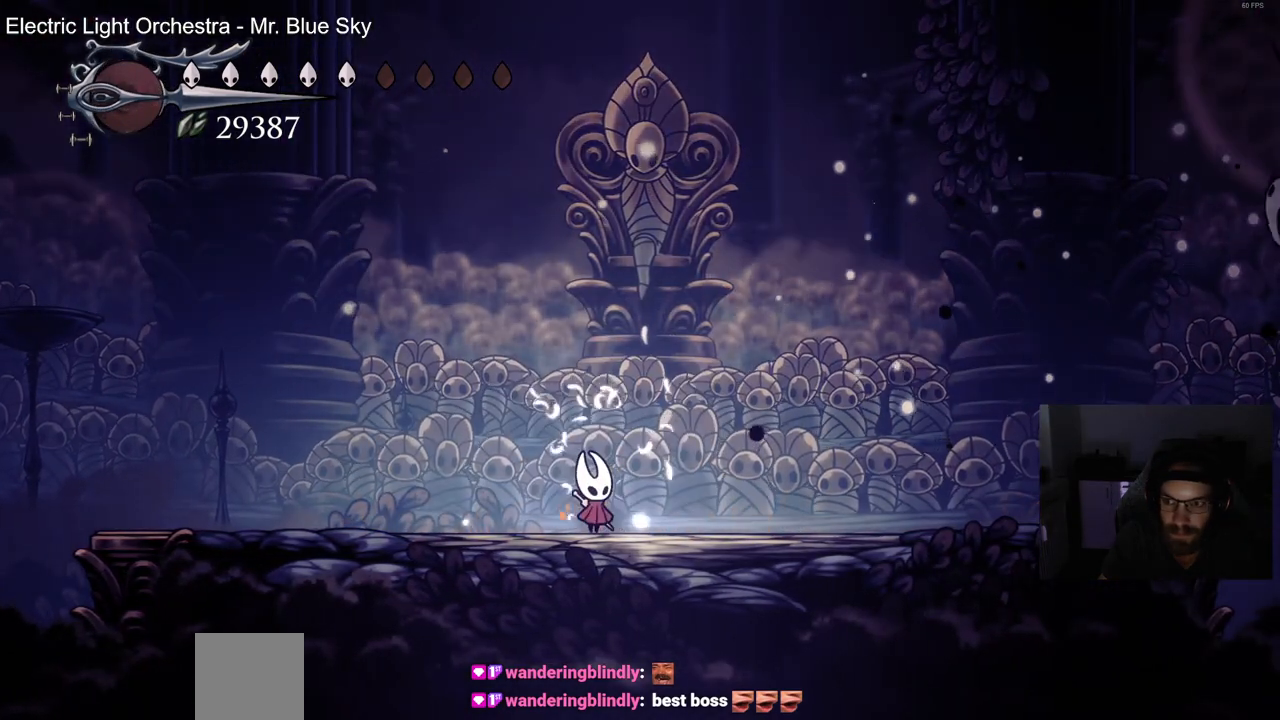
{"buttons": [], "left_stick": "center", "right_stick": "center", "events": []}
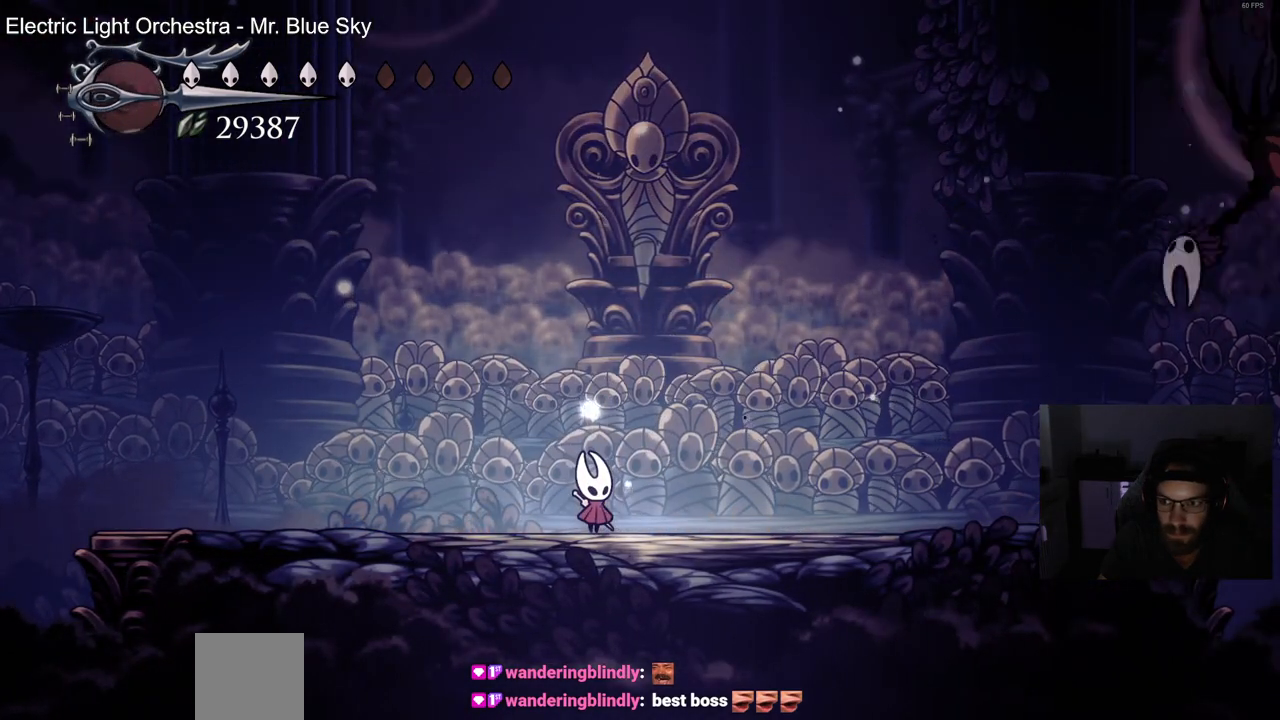
{"buttons": ["CROSS", "DPAD_DOWN", "DPAD_RIGHT"], "left_stick": "center", "right_stick": "center", "events": [[233, "CROSS", "down"], [250, "DPAD_DOWN", "down"], [283, "DPAD_RIGHT", "down"]]}
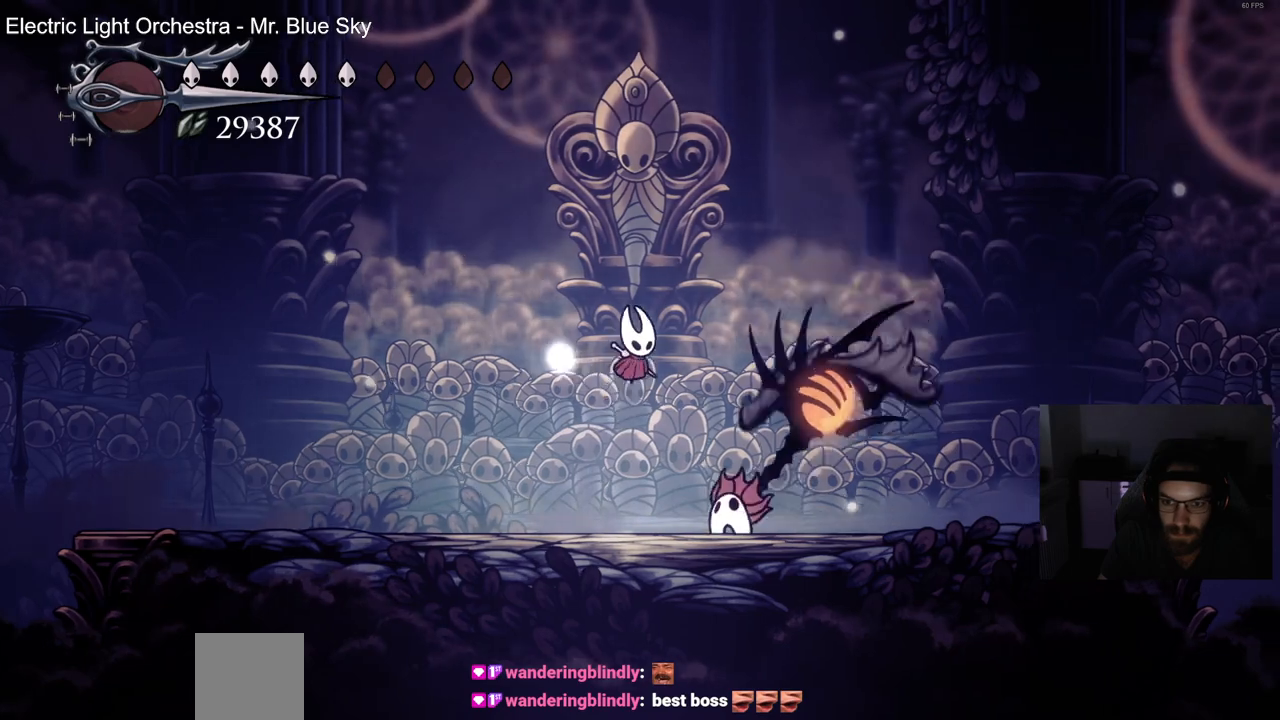
{"buttons": ["DPAD_LEFT"], "left_stick": "center", "right_stick": "center", "events": [[17, "SQUARE", "down"], [67, "DPAD_RIGHT", "up"], [100, "DPAD_LEFT", "down"], [133, "DPAD_DOWN", "up"], [167, "SQUARE", "up"], [233, "CROSS", "up"]]}
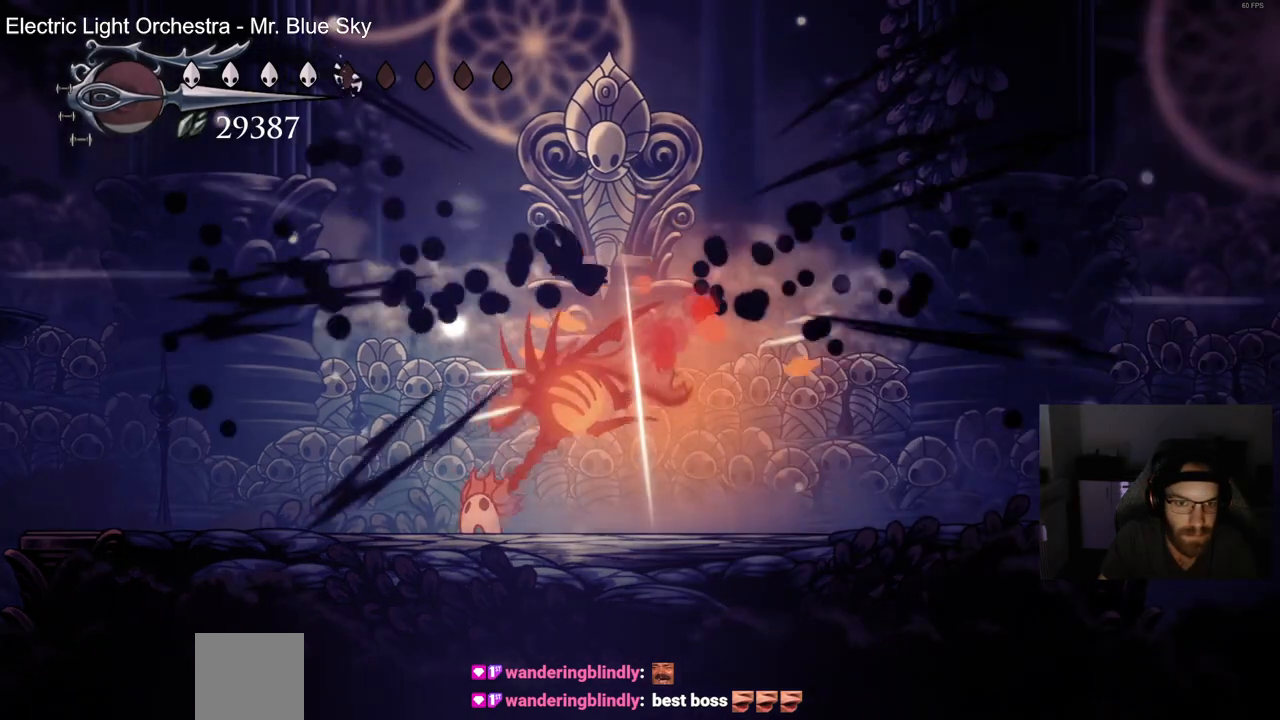
{"buttons": ["DPAD_LEFT"], "left_stick": "center", "right_stick": "center", "events": [[233, "DPAD_DOWN", "down"], [250, "SQUARE", "down"], [267, "DPAD_DOWN", "up"], [400, "SQUARE", "up"]]}
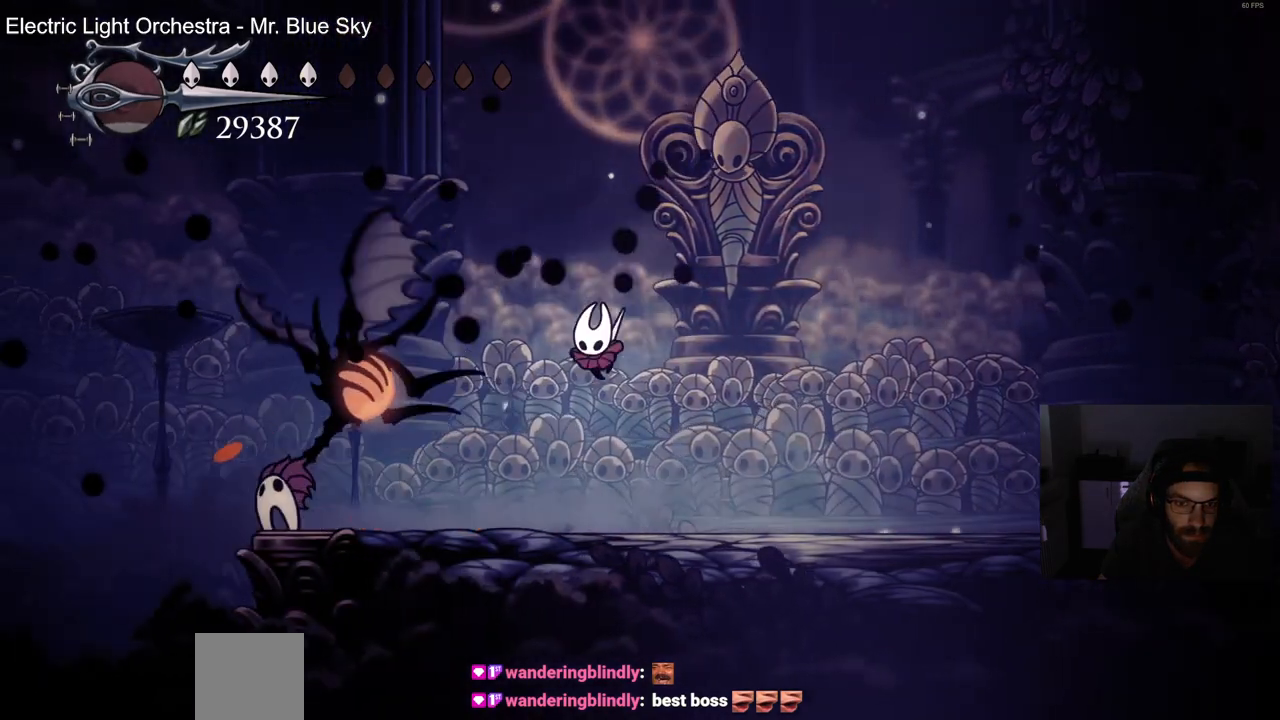
{"buttons": [], "left_stick": "center", "right_stick": "center", "events": [[67, "SQUARE", "down"], [167, "DPAD_LEFT", "up"], [183, "SQUARE", "up"]]}
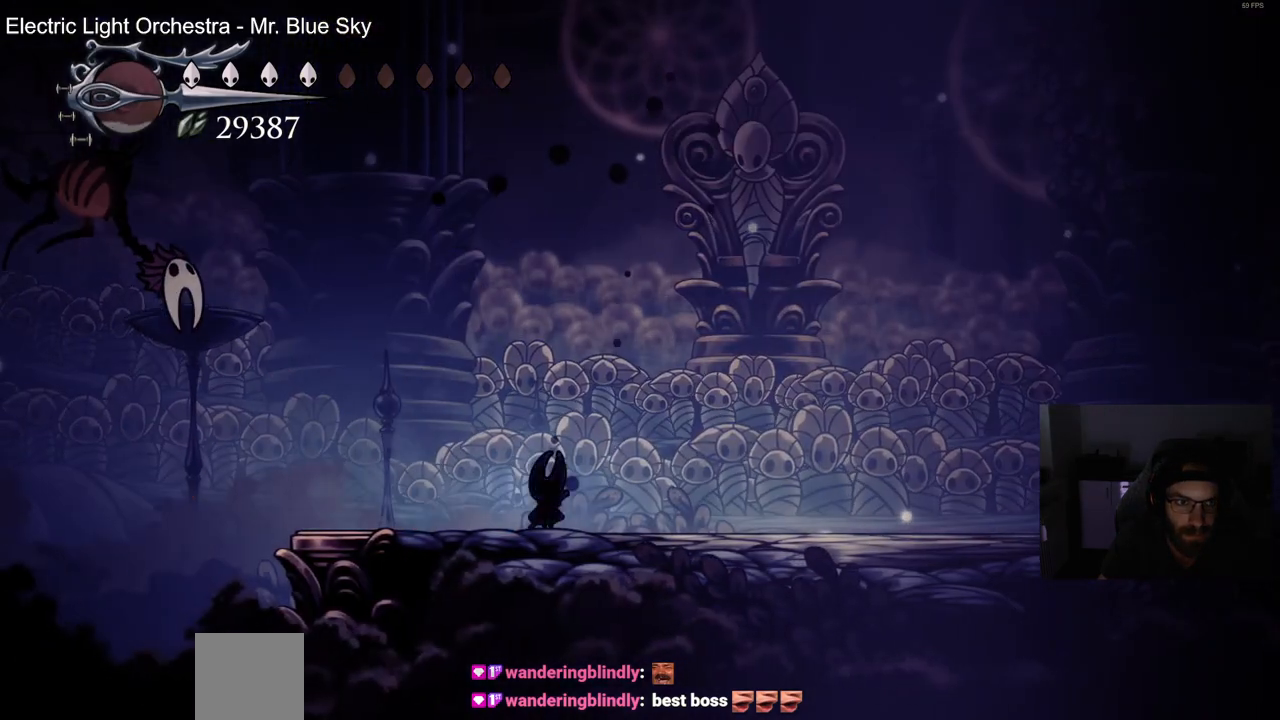
{"buttons": [], "left_stick": "center", "right_stick": "center", "events": []}
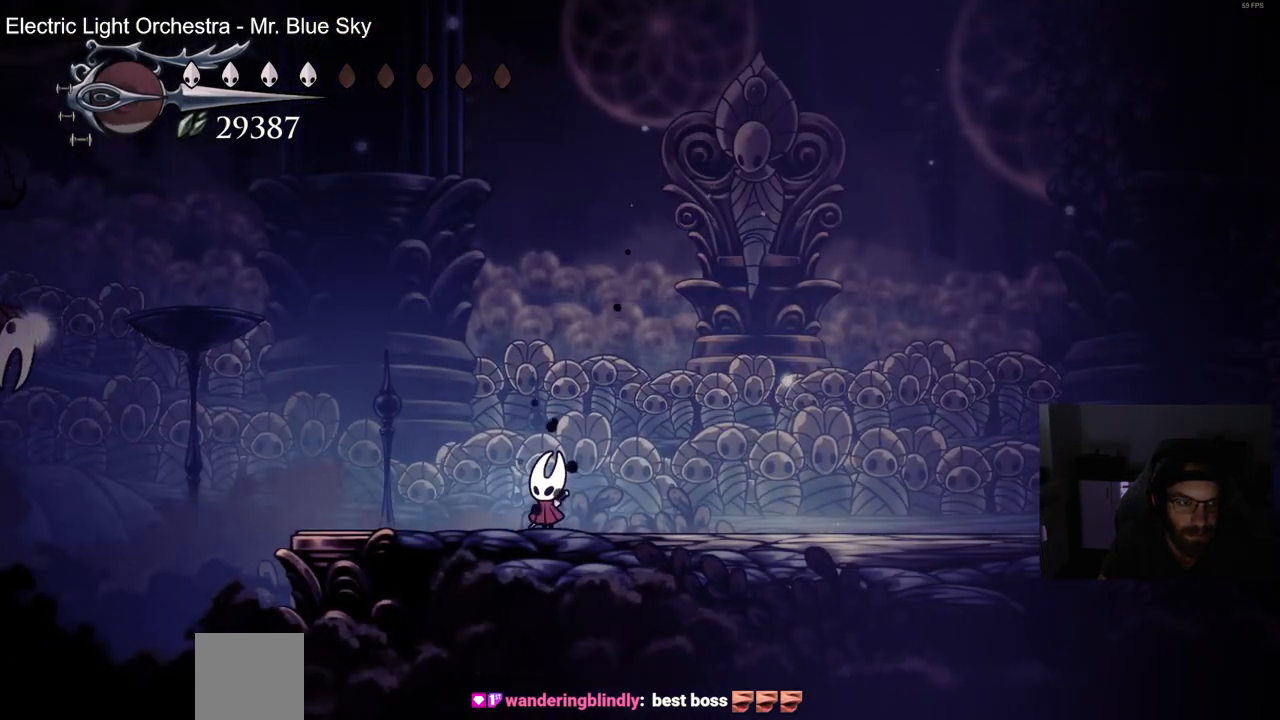
{"buttons": [], "left_stick": "center", "right_stick": "center", "events": []}
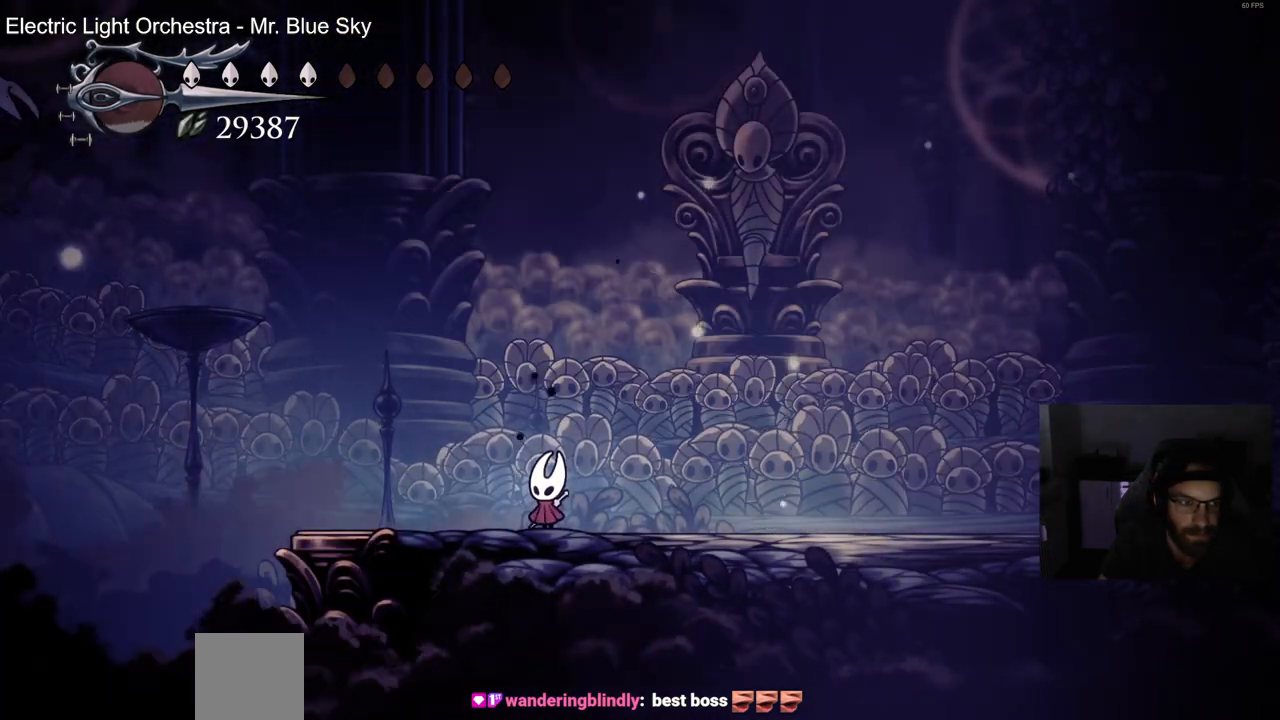
{"buttons": ["DPAD_LEFT"], "left_stick": "center", "right_stick": "center", "events": [[17, "DPAD_RIGHT", "down"], [217, "DPAD_RIGHT", "up"], [433, "DPAD_LEFT", "down"]]}
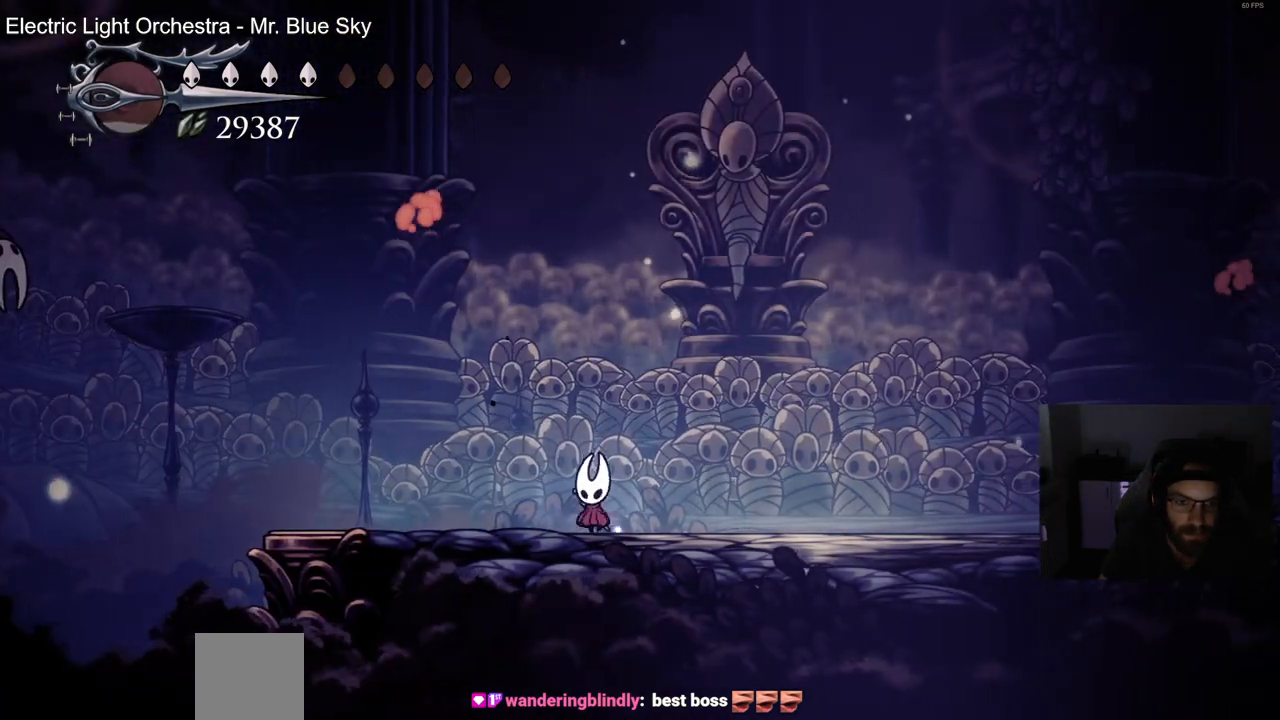
{"buttons": ["DPAD_RIGHT"], "left_stick": "center", "right_stick": "center", "events": [[33, "CROSS", "down"], [100, "DPAD_UP", "down"], [217, "SQUARE", "down"], [250, "DPAD_LEFT", "up"], [300, "DPAD_RIGHT", "down"], [383, "SQUARE", "up"], [417, "CROSS", "up"], [450, "DPAD_UP", "up"]]}
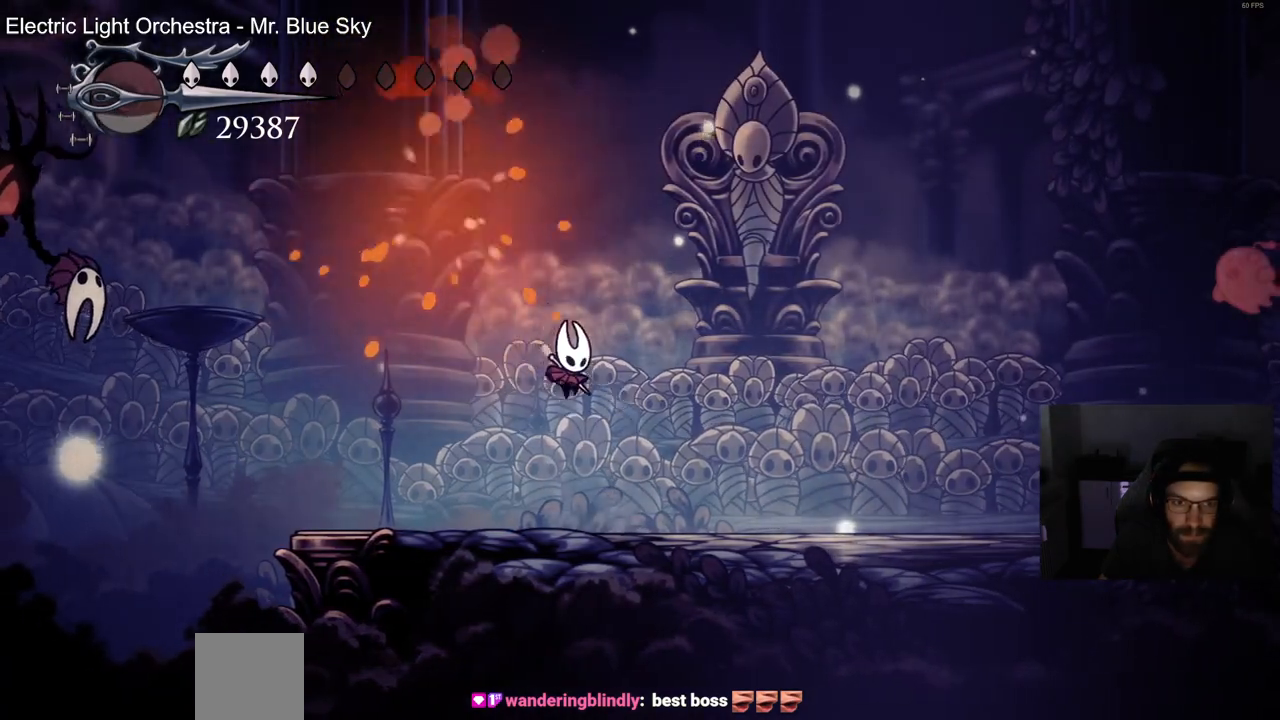
{"buttons": ["CROSS", "DPAD_RIGHT"], "left_stick": "center", "right_stick": "center", "events": [[133, "R2", "down"], [350, "R2", "up"], [500, "CROSS", "down"]]}
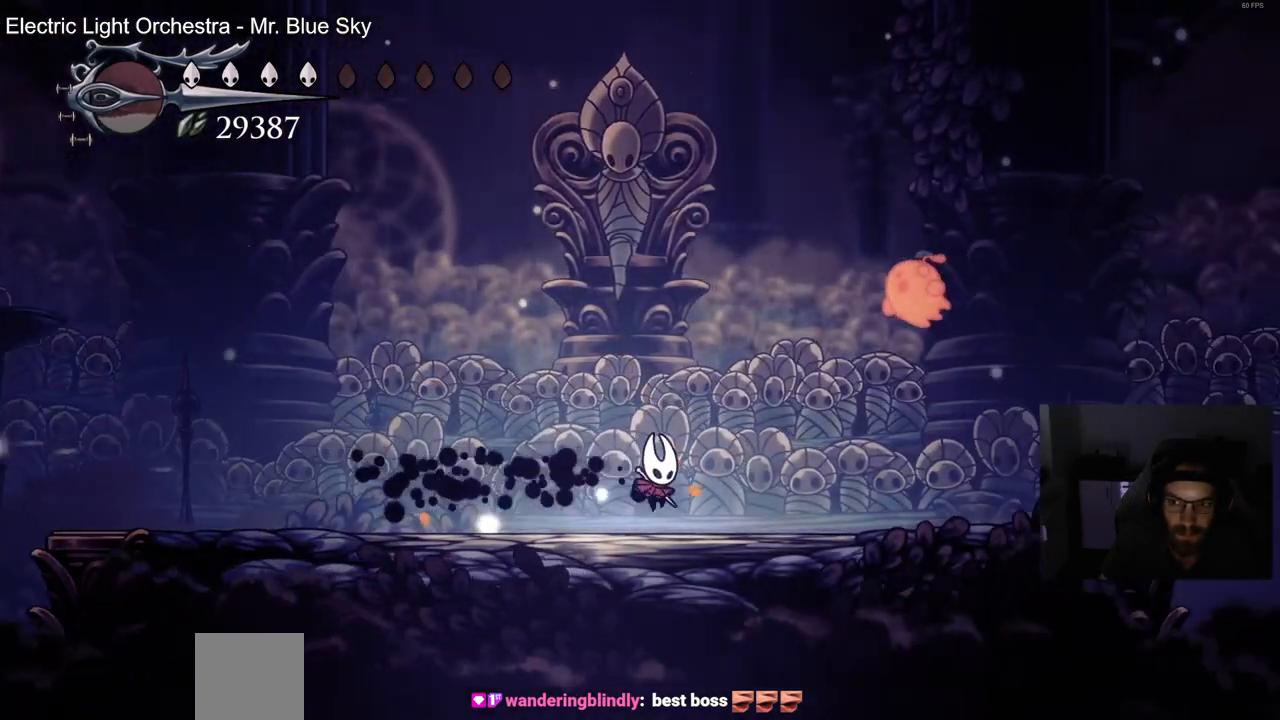
{"buttons": [], "left_stick": "center", "right_stick": "center", "events": [[150, "SQUARE", "down"], [300, "SQUARE", "up"], [333, "CROSS", "up"], [333, "DPAD_RIGHT", "up"]]}
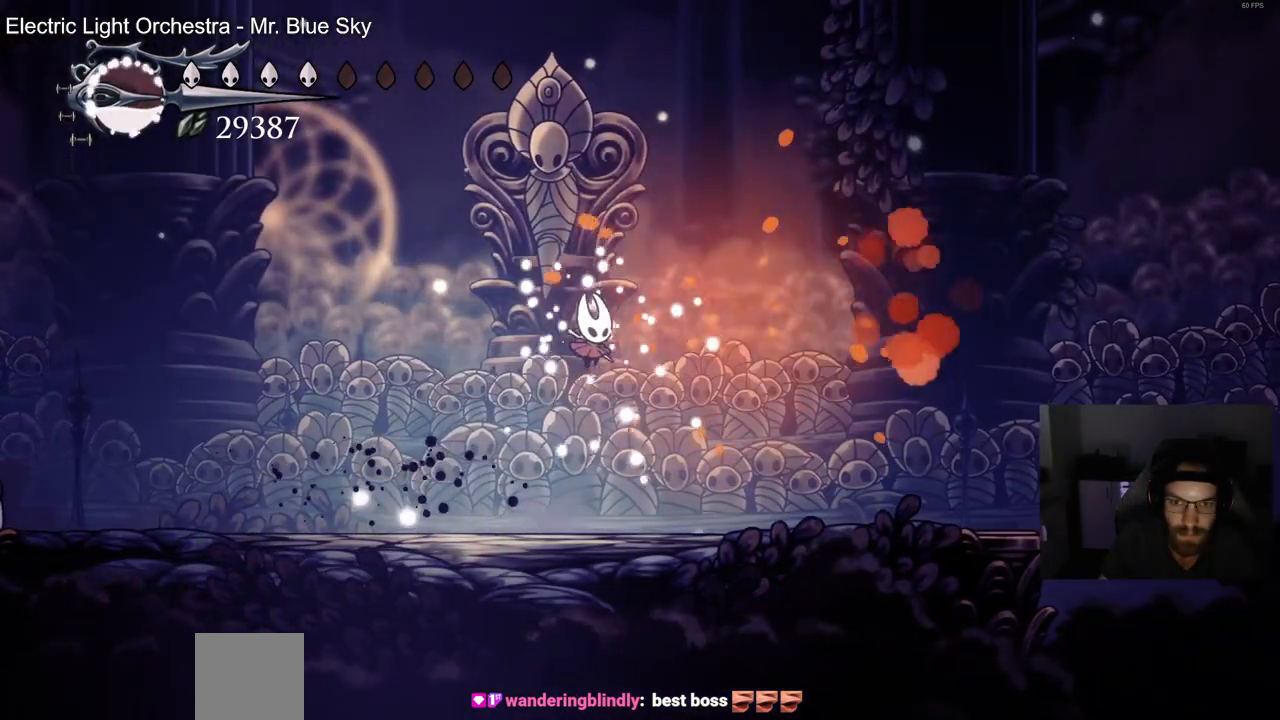
{"buttons": ["CROSS", "DPAD_DOWN", "DPAD_LEFT"], "left_stick": "center", "right_stick": "center", "events": [[250, "CROSS", "down"], [250, "DPAD_DOWN", "down"], [250, "DPAD_RIGHT", "down"], [450, "DPAD_RIGHT", "up"], [467, "DPAD_LEFT", "down"]]}
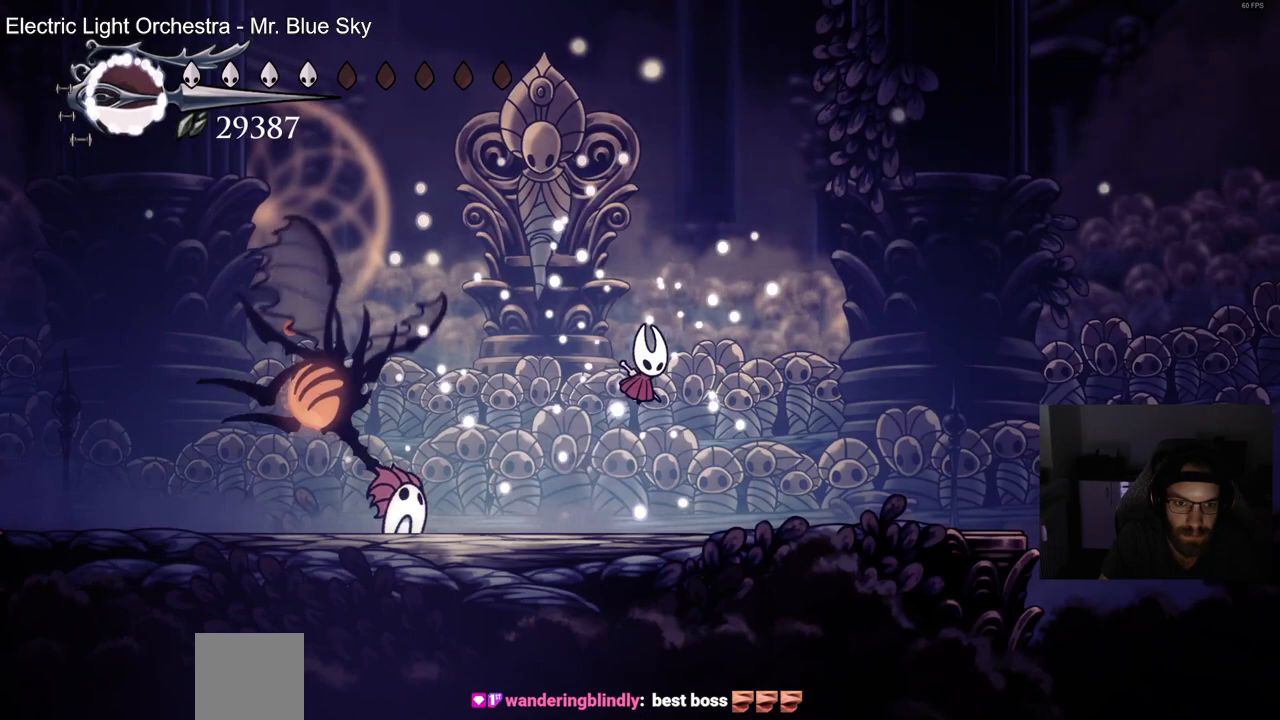
{"buttons": ["R1", "DPAD_RIGHT"], "left_stick": "center", "right_stick": "center", "events": [[67, "SQUARE", "down"], [83, "DPAD_LEFT", "up"], [117, "DPAD_RIGHT", "down"], [200, "SQUARE", "up"], [267, "CROSS", "up"], [483, "DPAD_DOWN", "up"], [500, "R1", "down"]]}
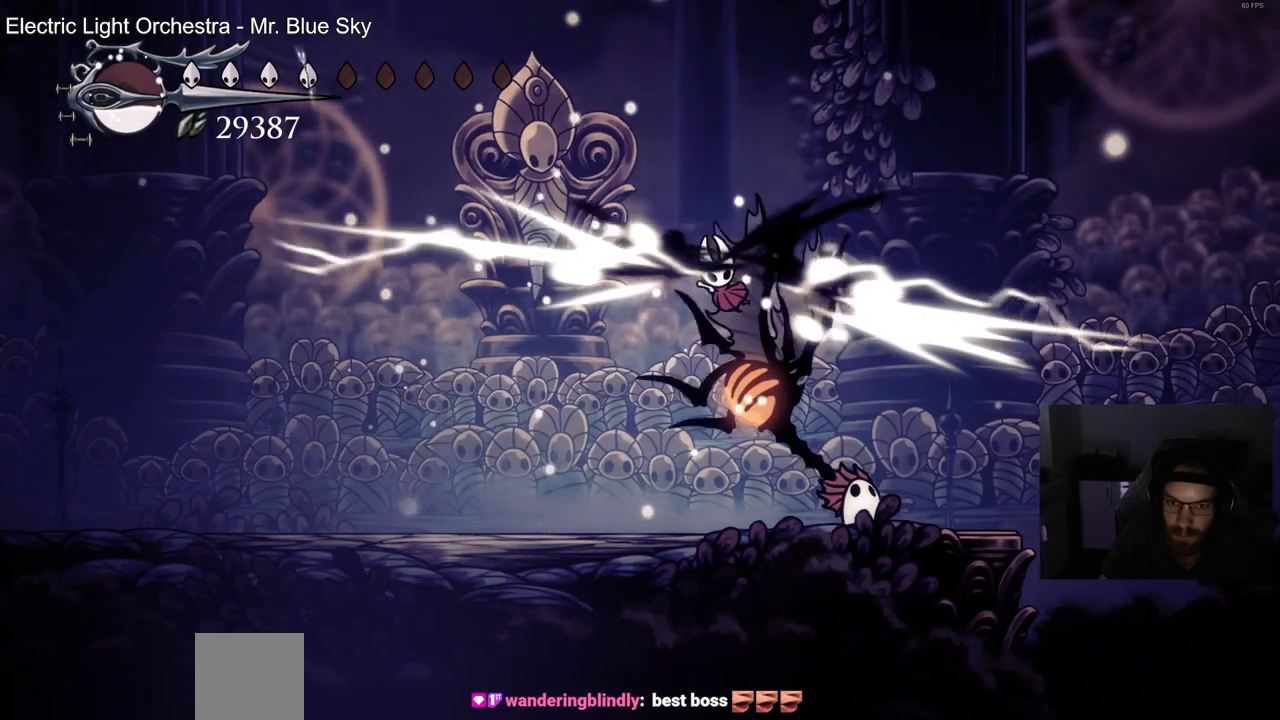
{"buttons": ["DPAD_RIGHT"], "left_stick": "center", "right_stick": "center", "events": [[133, "R1", "up"]]}
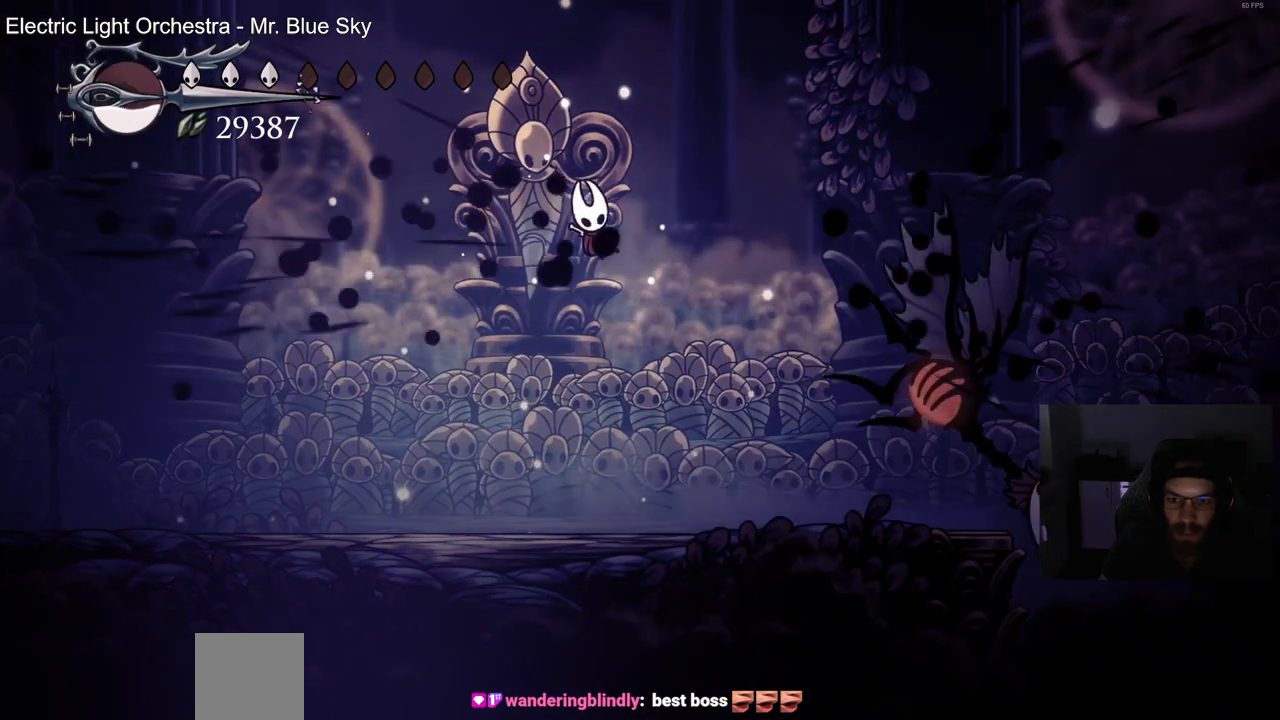
{"buttons": [], "left_stick": "center", "right_stick": "center", "events": [[150, "R1", "down"], [267, "DPAD_RIGHT", "up"], [283, "R1", "up"]]}
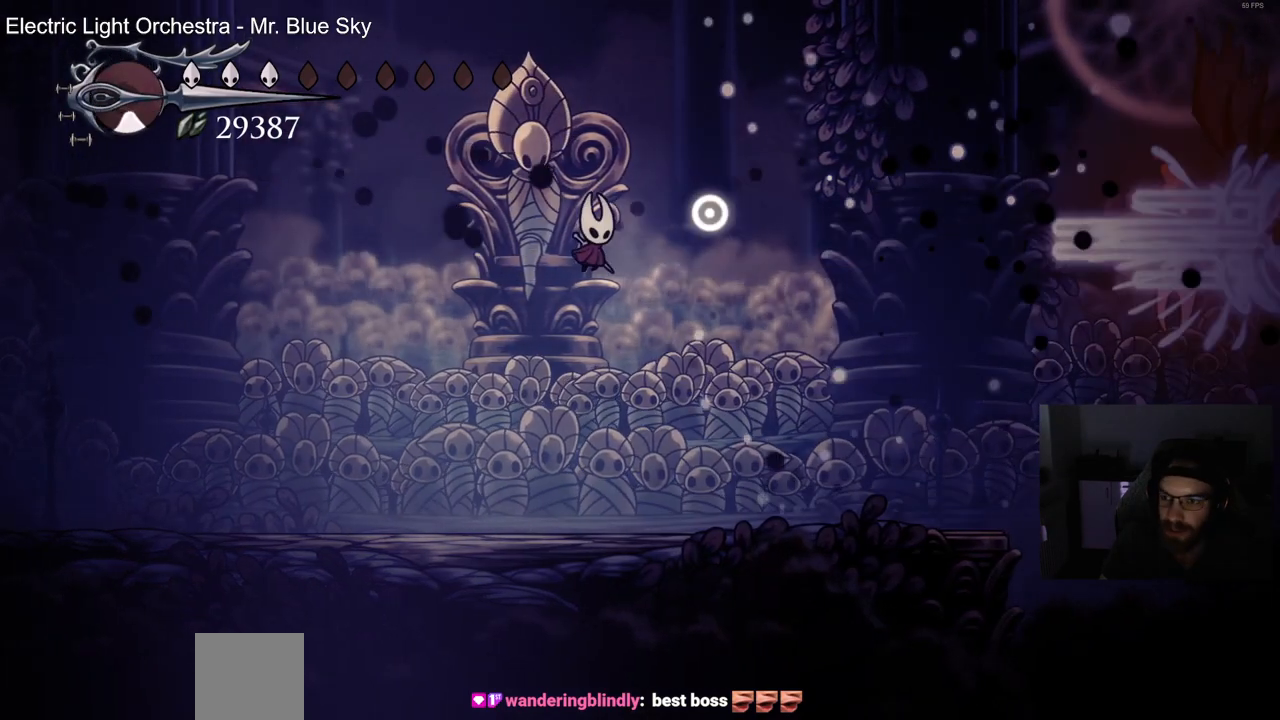
{"buttons": ["DPAD_LEFT"], "left_stick": "center", "right_stick": "center", "events": [[283, "DPAD_LEFT", "down"]]}
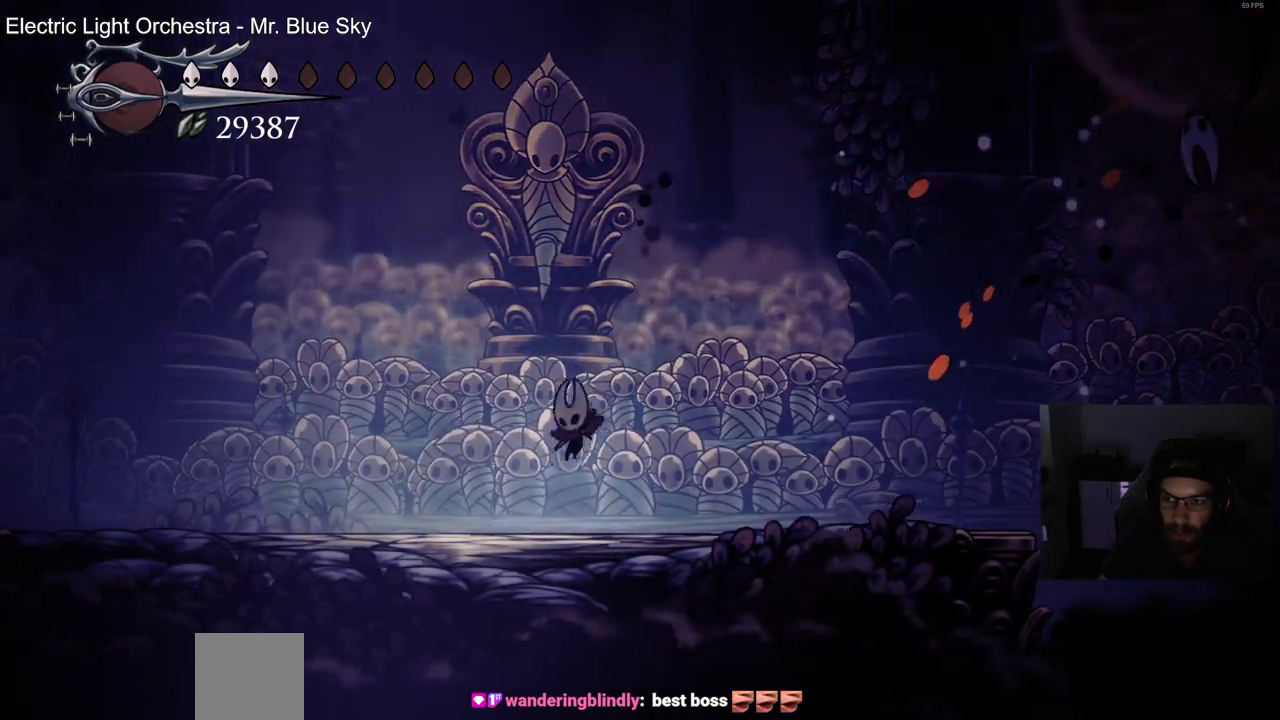
{"buttons": ["DPAD_LEFT"], "left_stick": "center", "right_stick": "center", "events": []}
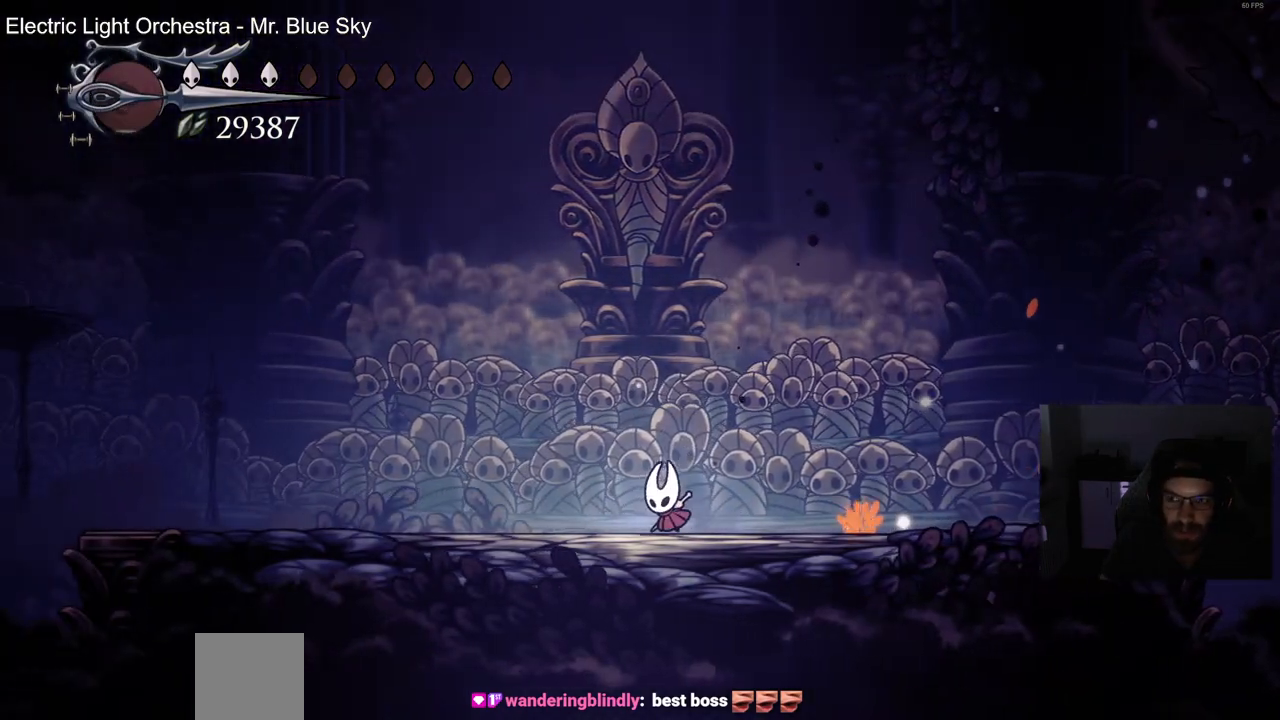
{"buttons": ["DPAD_LEFT"], "left_stick": "center", "right_stick": "center", "events": []}
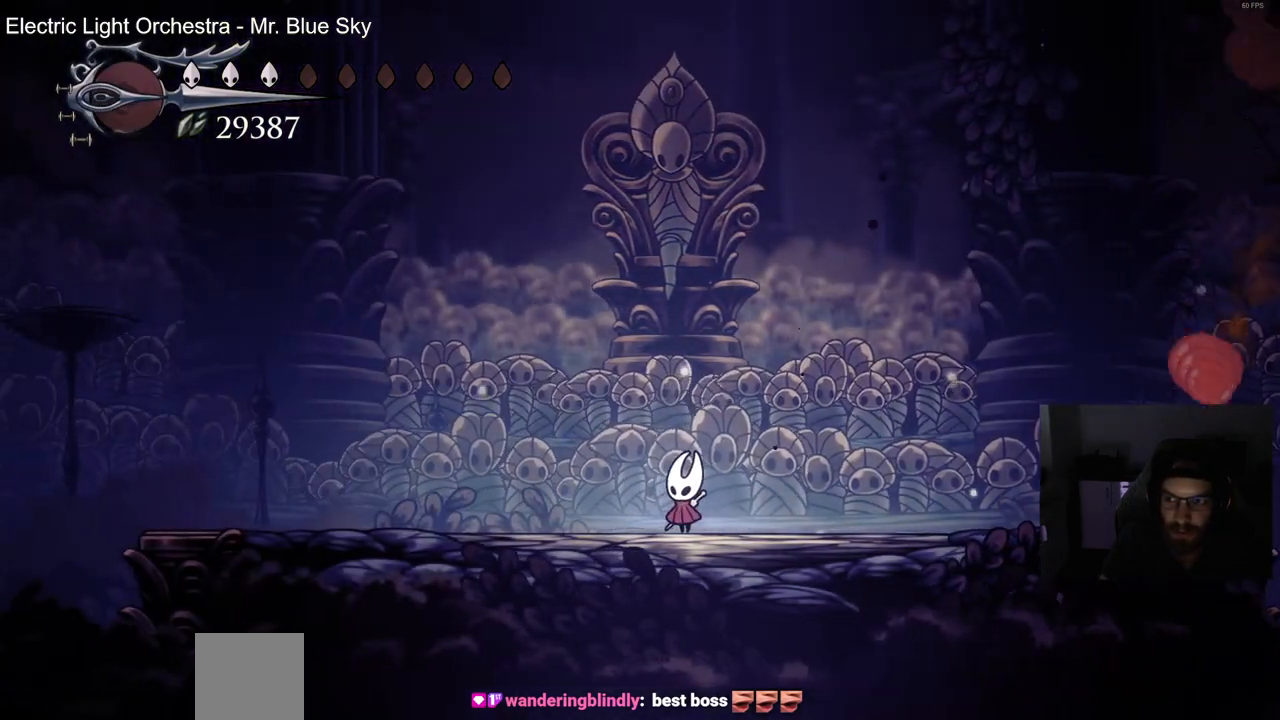
{"buttons": [], "left_stick": "center", "right_stick": "center", "events": [[350, "DPAD_LEFT", "up"]]}
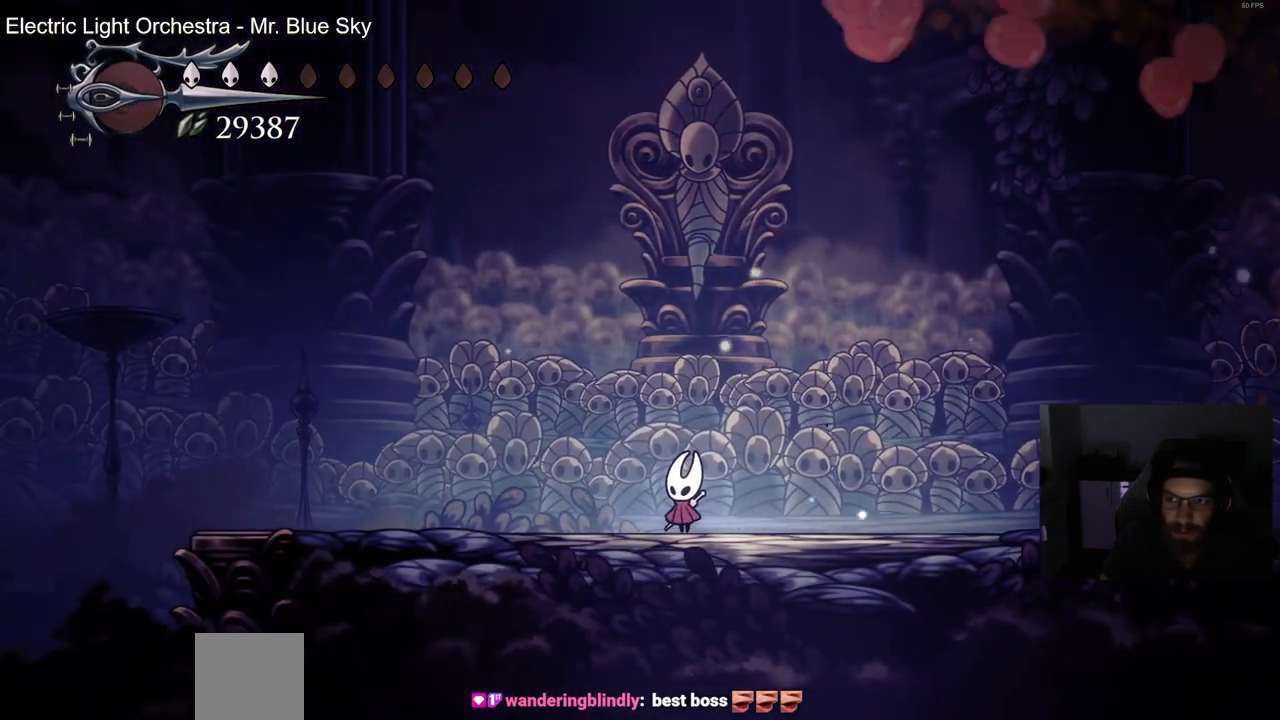
{"buttons": ["DPAD_RIGHT"], "left_stick": "center", "right_stick": "center", "events": [[17, "DPAD_RIGHT", "down"]]}
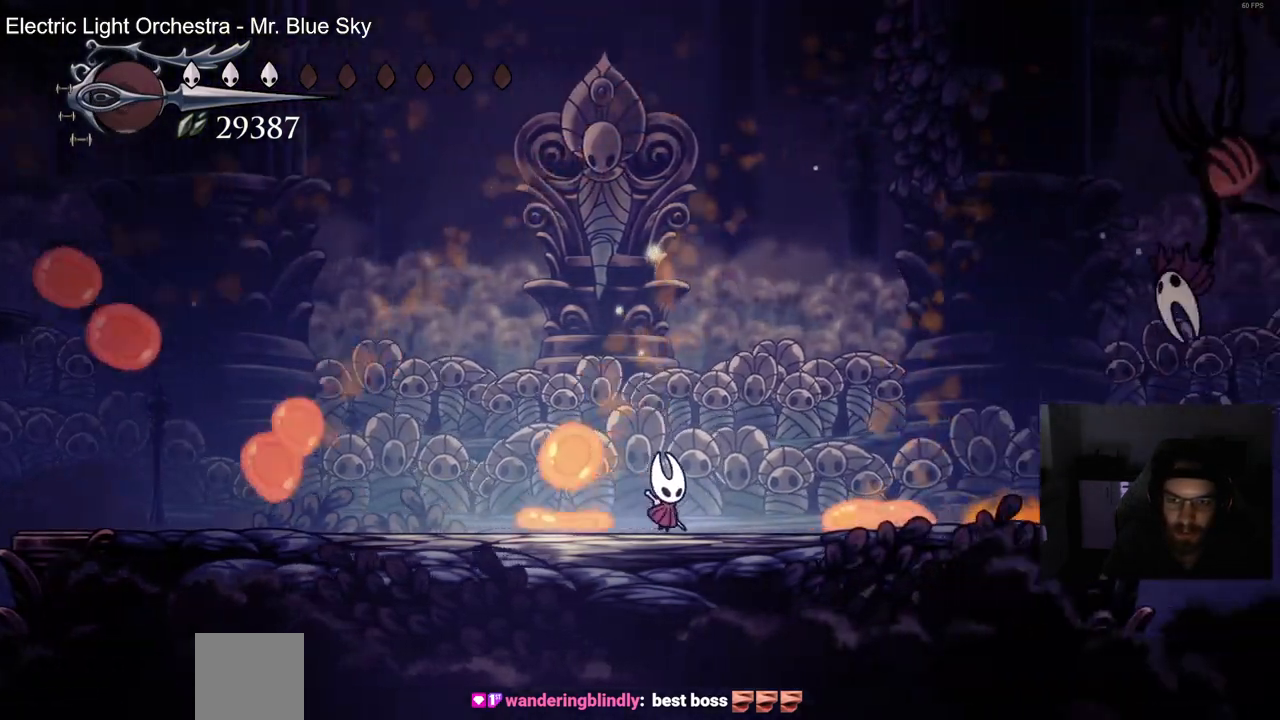
{"buttons": ["CROSS", "DPAD_DOWN", "DPAD_LEFT"], "left_stick": "center", "right_stick": "center", "events": [[217, "DPAD_RIGHT", "up"], [317, "DPAD_LEFT", "down"], [333, "CROSS", "down"], [367, "DPAD_DOWN", "down"]]}
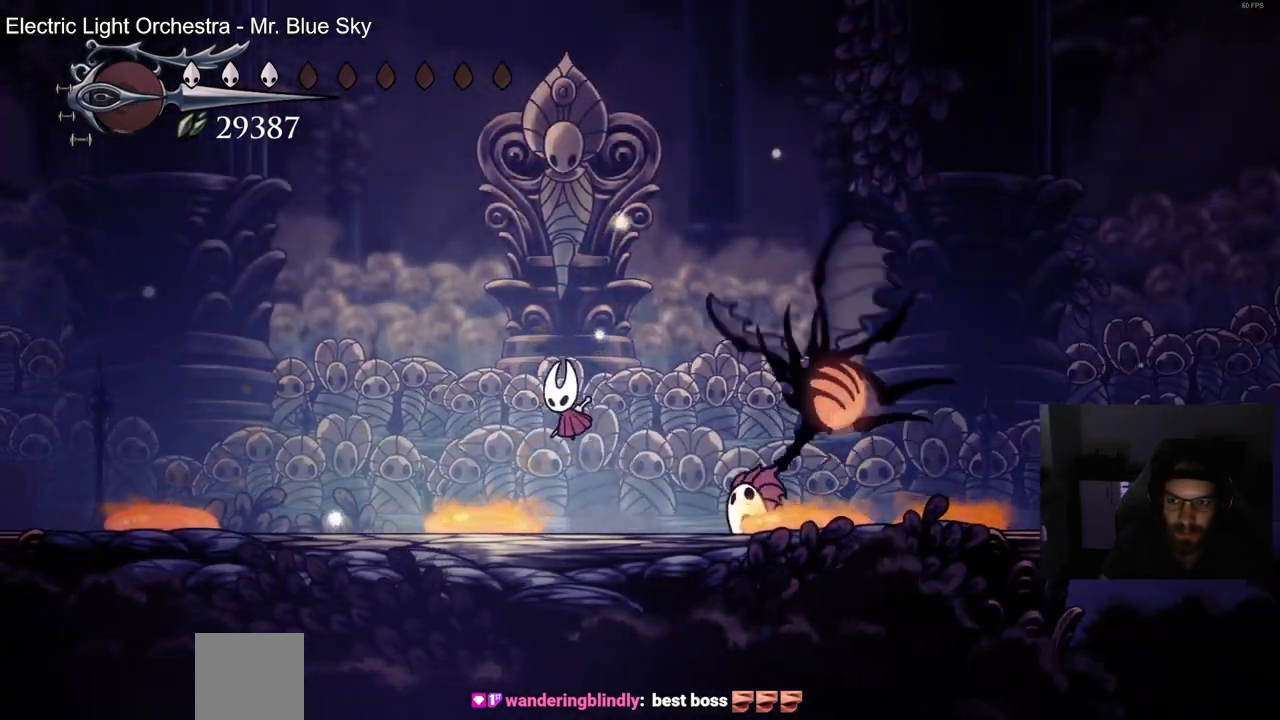
{"buttons": ["CROSS", "DPAD_DOWN", "DPAD_LEFT"], "left_stick": "center", "right_stick": "center", "events": [[117, "SQUARE", "down"], [283, "SQUARE", "up"]]}
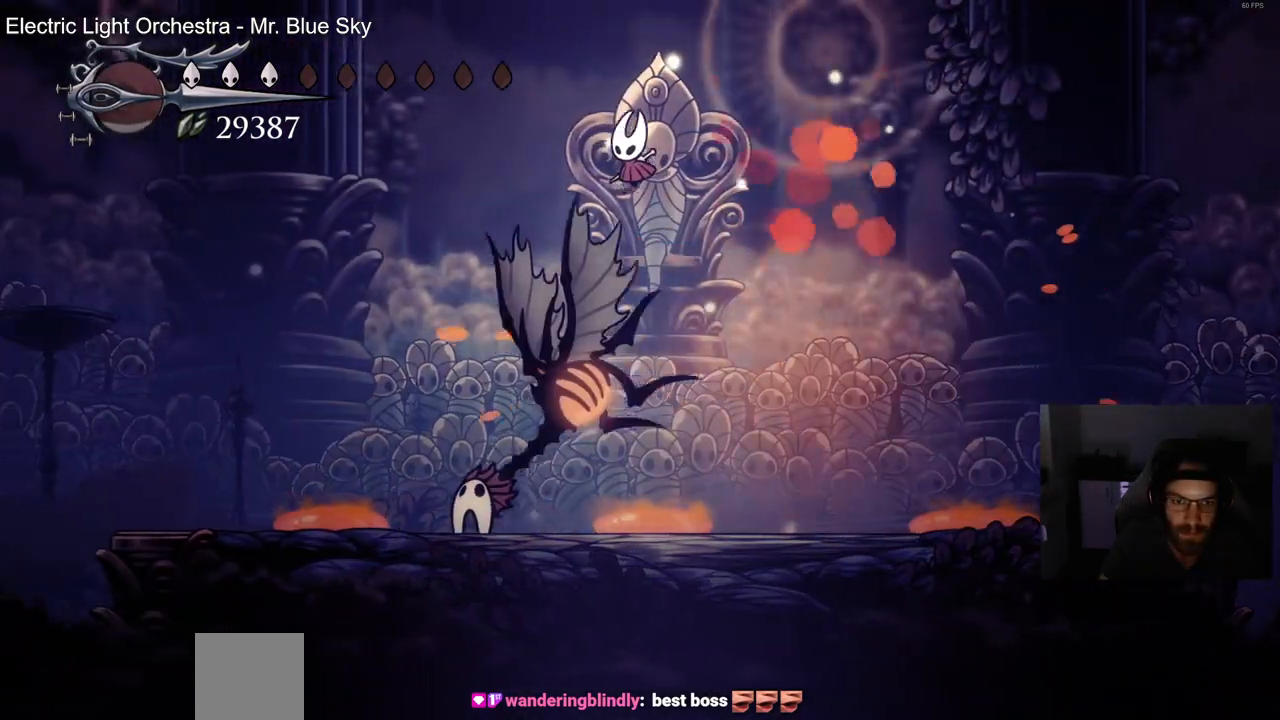
{"buttons": ["R1"], "left_stick": "center", "right_stick": "center", "events": [[67, "CROSS", "up"], [83, "SQUARE", "down"], [233, "SQUARE", "up"], [283, "DPAD_DOWN", "up"], [383, "R1", "down"], [483, "DPAD_LEFT", "up"]]}